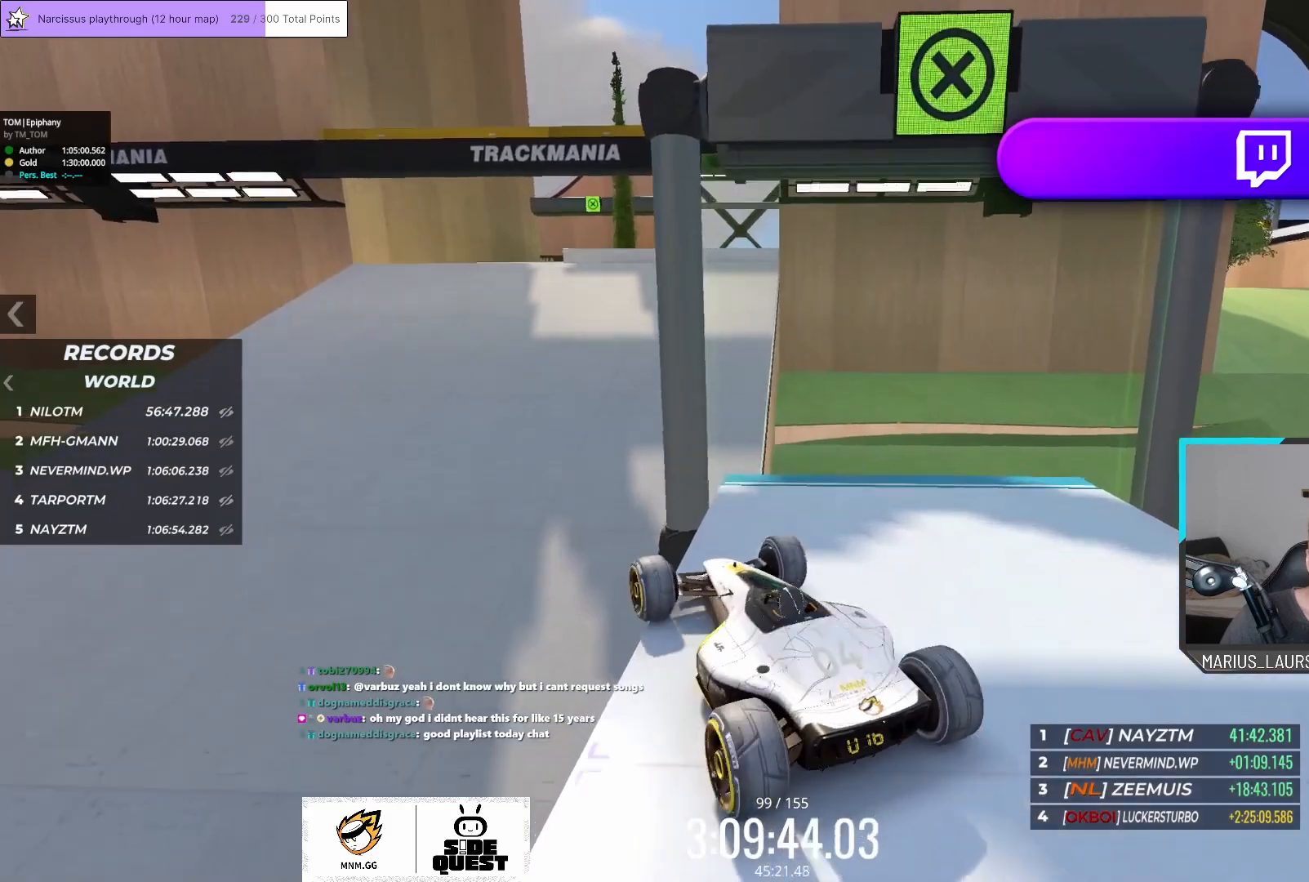
Gameplay with keyboard; each line is a JSON object with the keys held at the frame after it. "events" lists presses ("down") and releases ("up") of "down", "left", "right" and "up" between this image and that frame as [ms after this image, input, new state], when the widget could be followed in between. No other keys are recorded. Mouse input is not recorded.
{"keys": [], "events": [[133, "left", "up"]]}
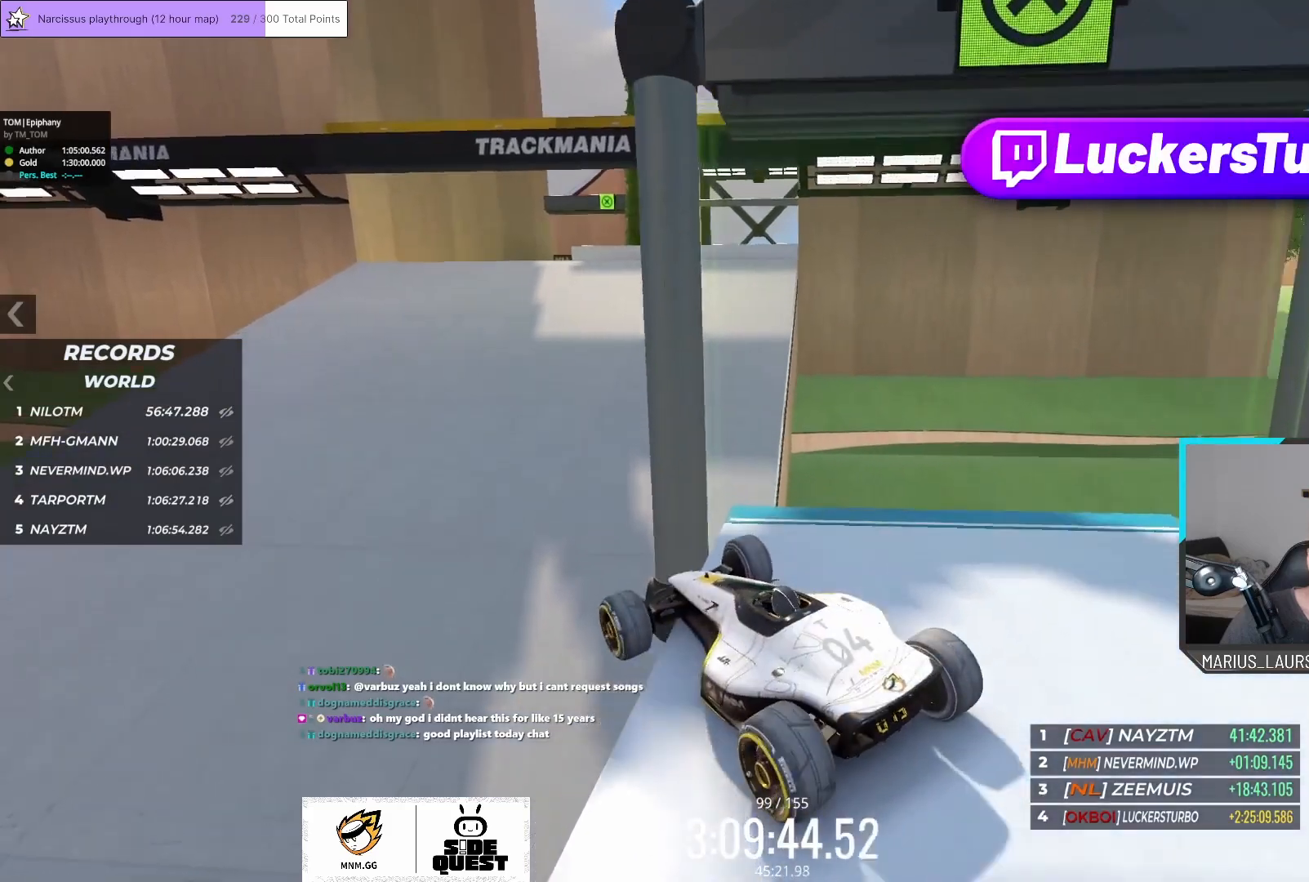
{"keys": [], "events": [[183, "right", "down"], [500, "right", "up"]]}
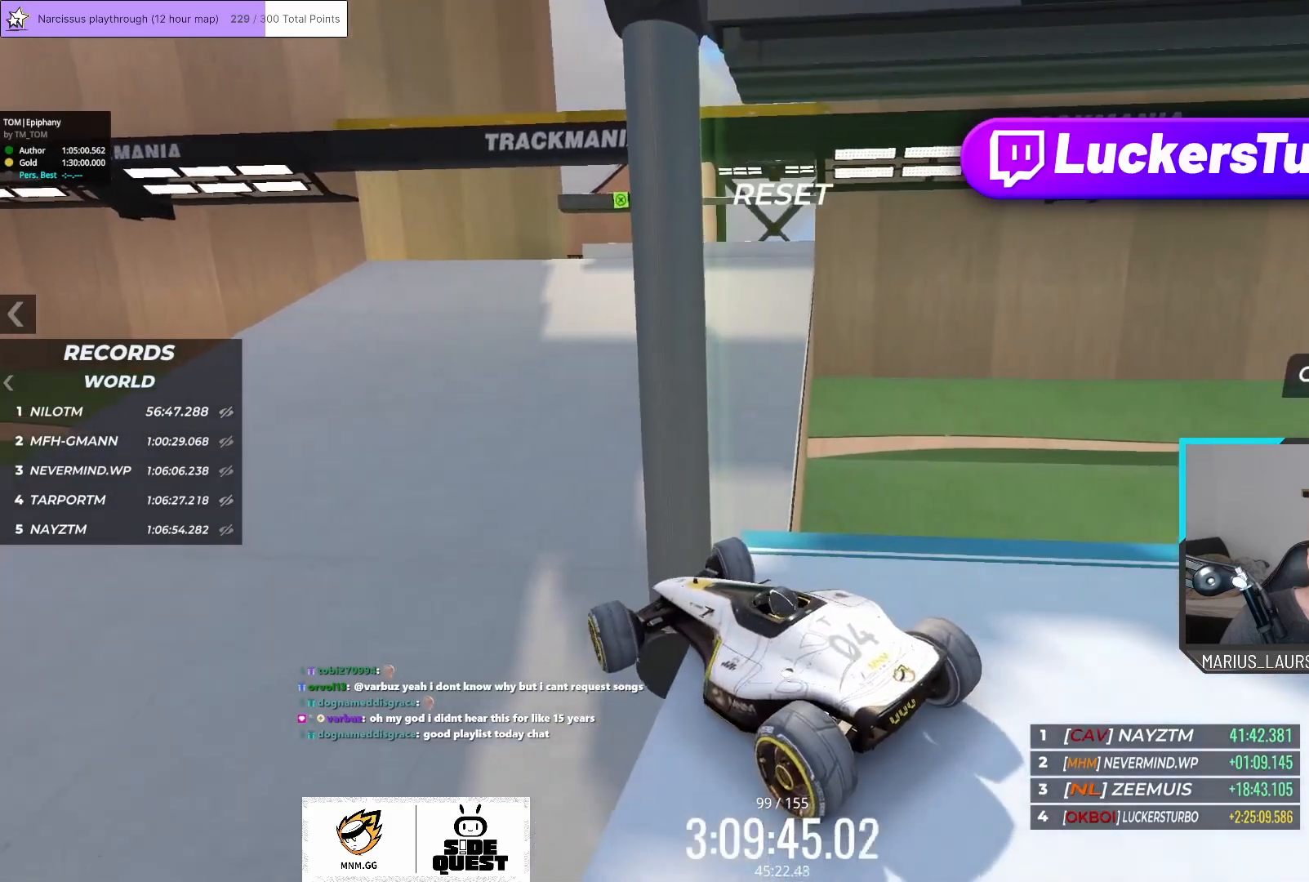
{"keys": ["down"], "events": [[83, "down", "down"], [217, "down", "up"], [500, "down", "down"]]}
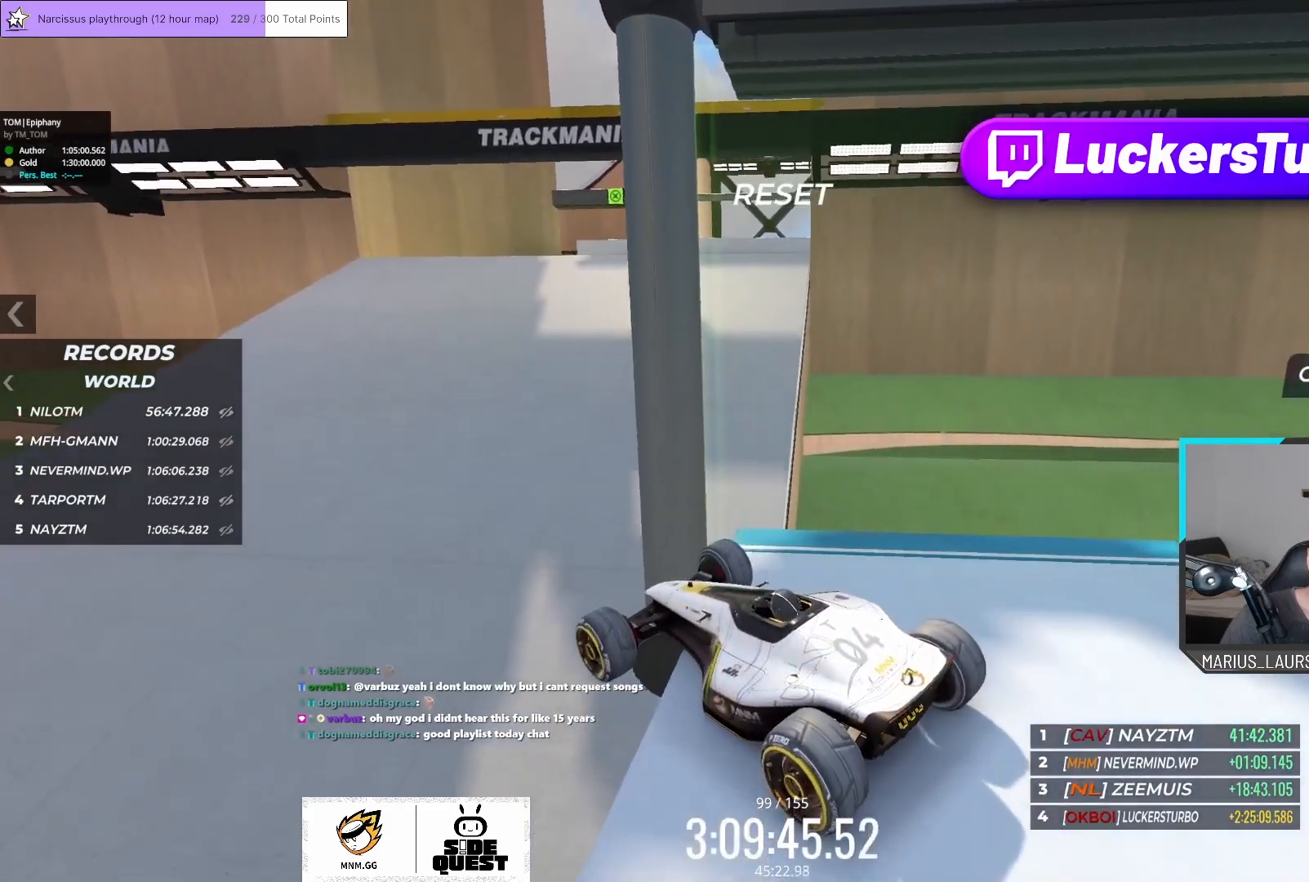
{"keys": ["down"], "events": []}
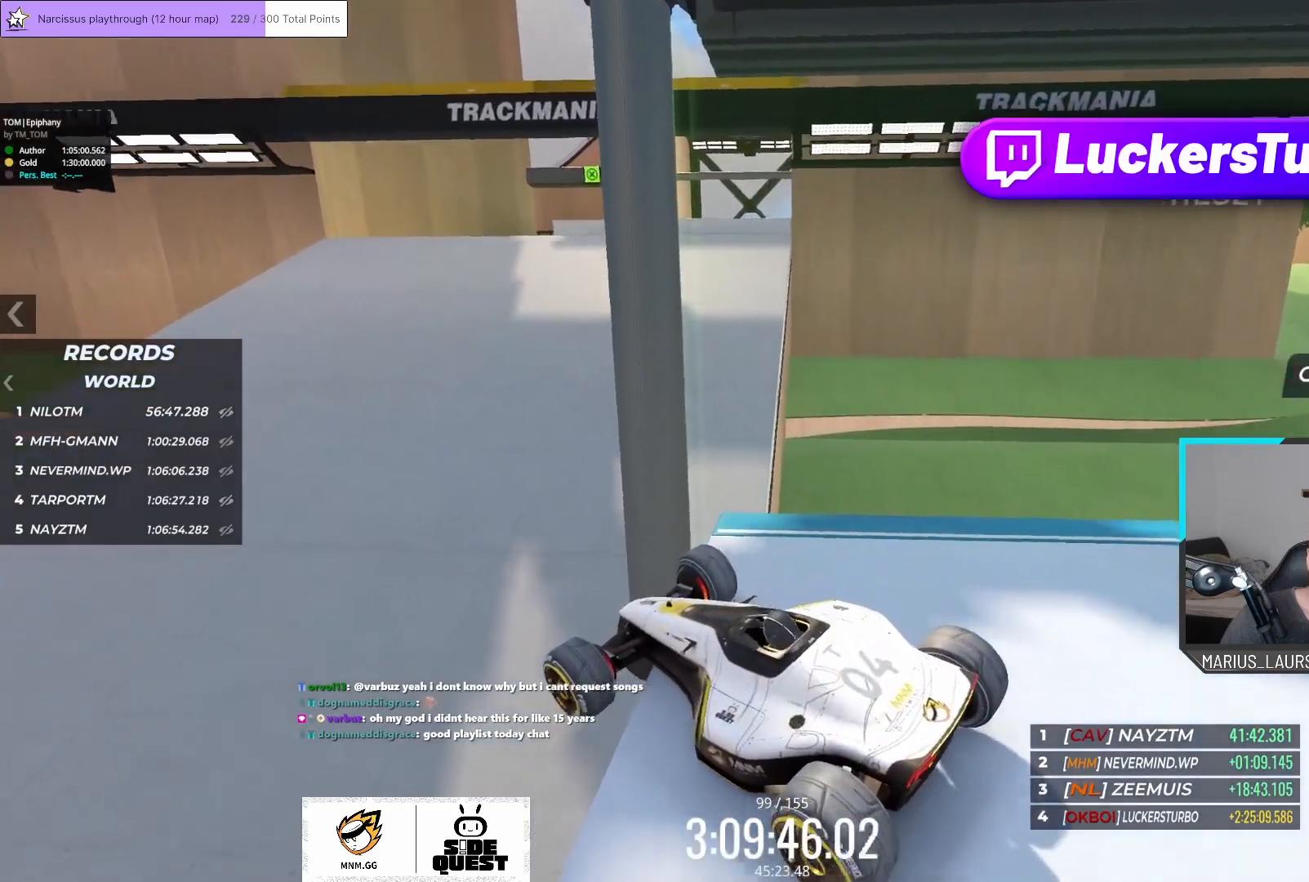
{"keys": ["down"], "events": [[217, "down", "up"], [317, "down", "down"]]}
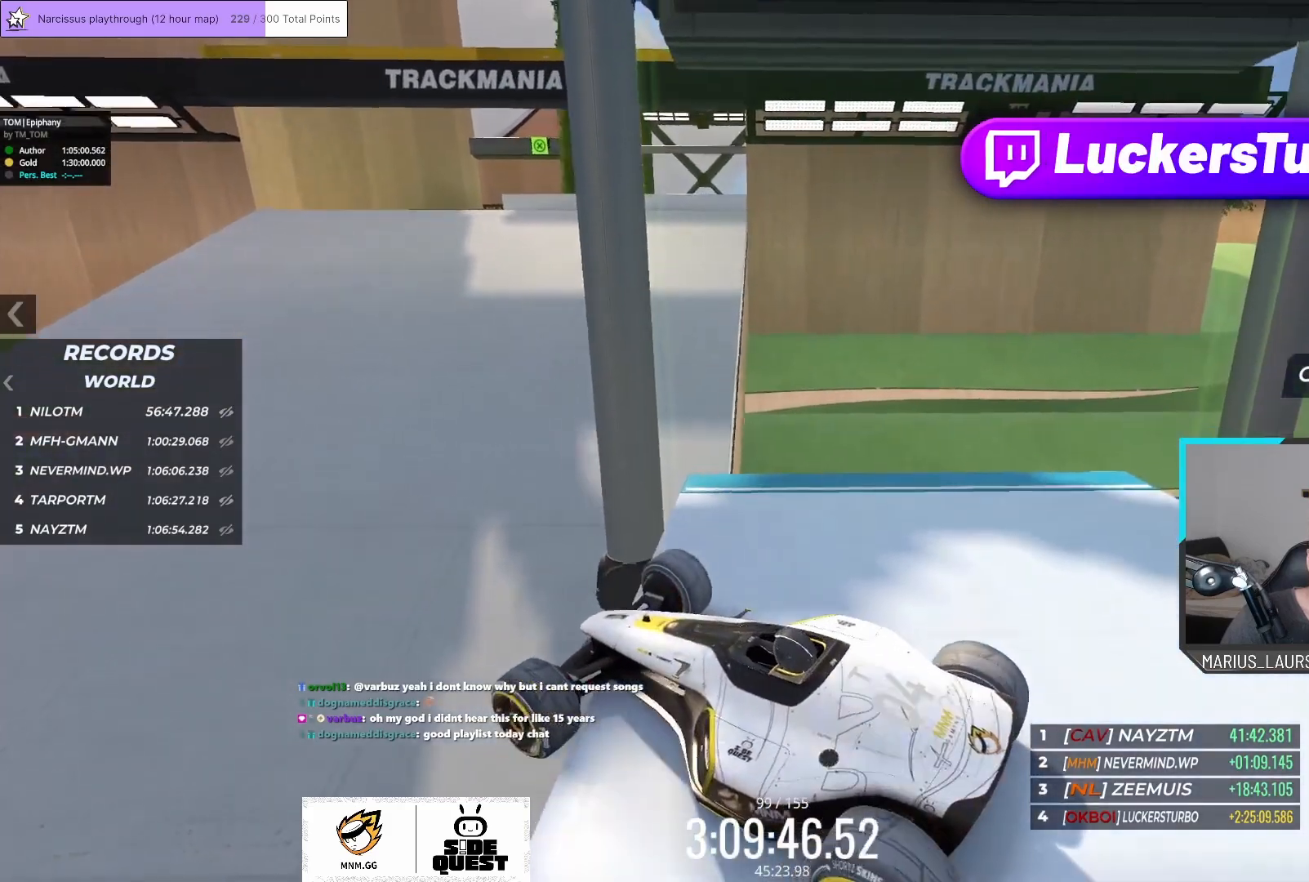
{"keys": ["down"], "events": [[83, "down", "up"], [333, "down", "down"]]}
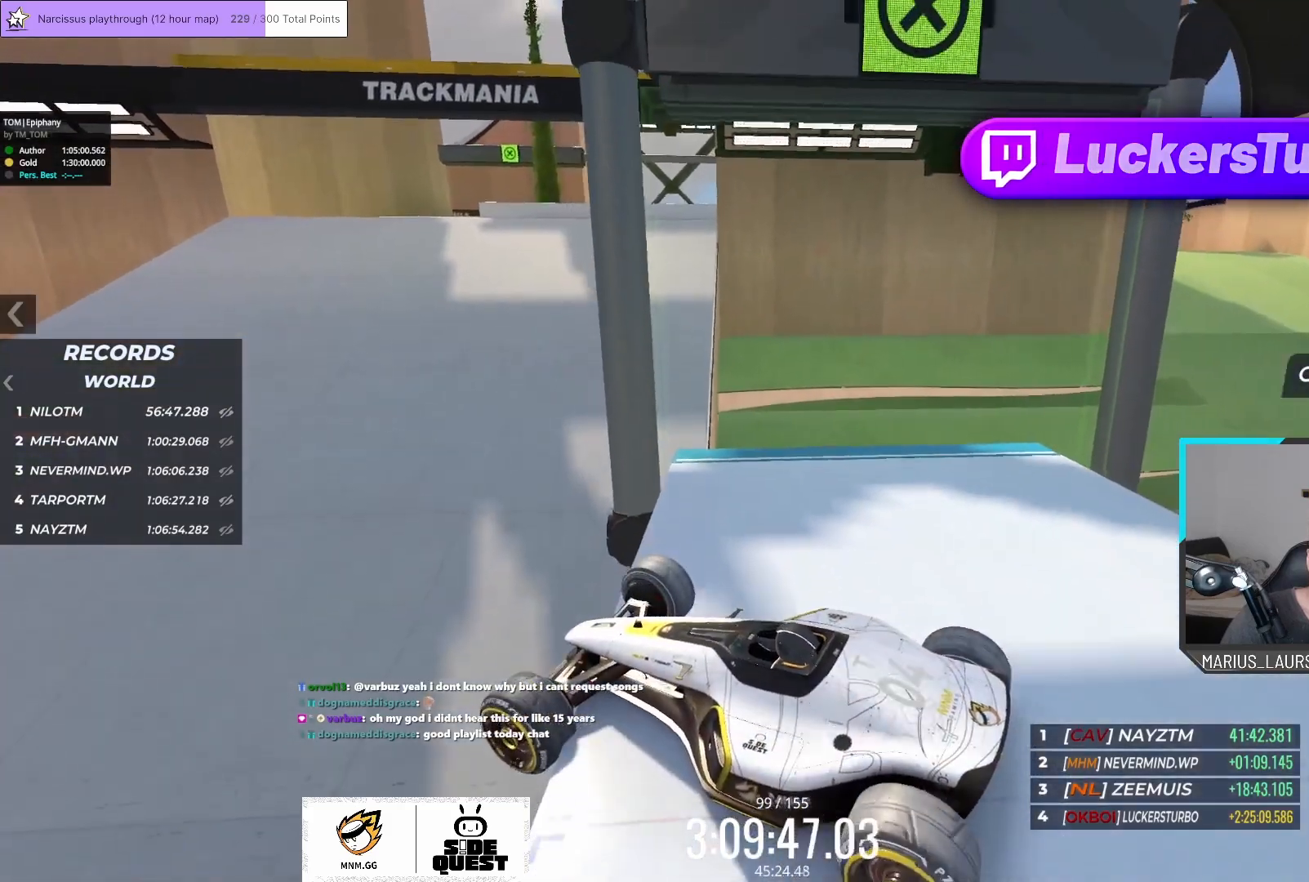
{"keys": ["down"], "events": []}
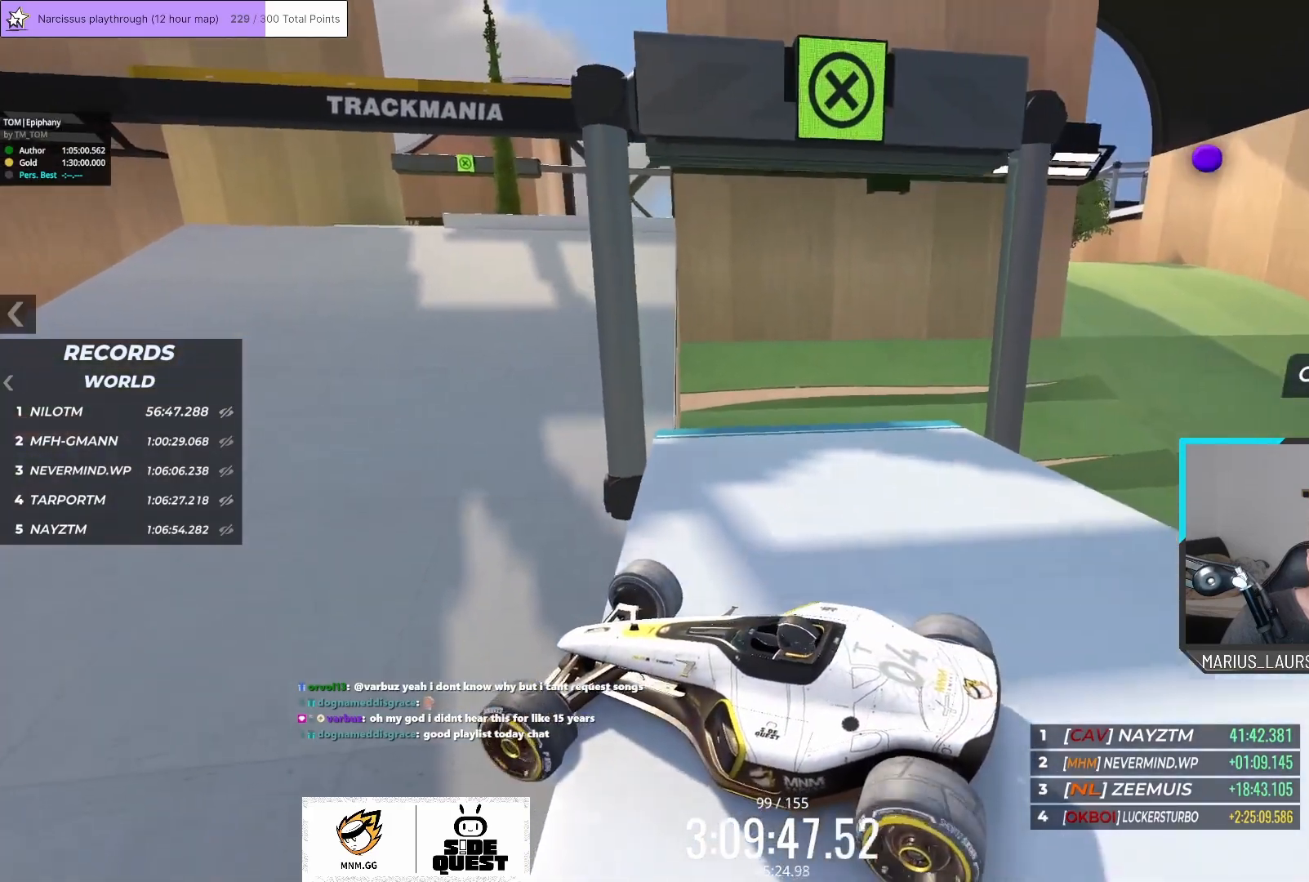
{"keys": ["down"], "events": []}
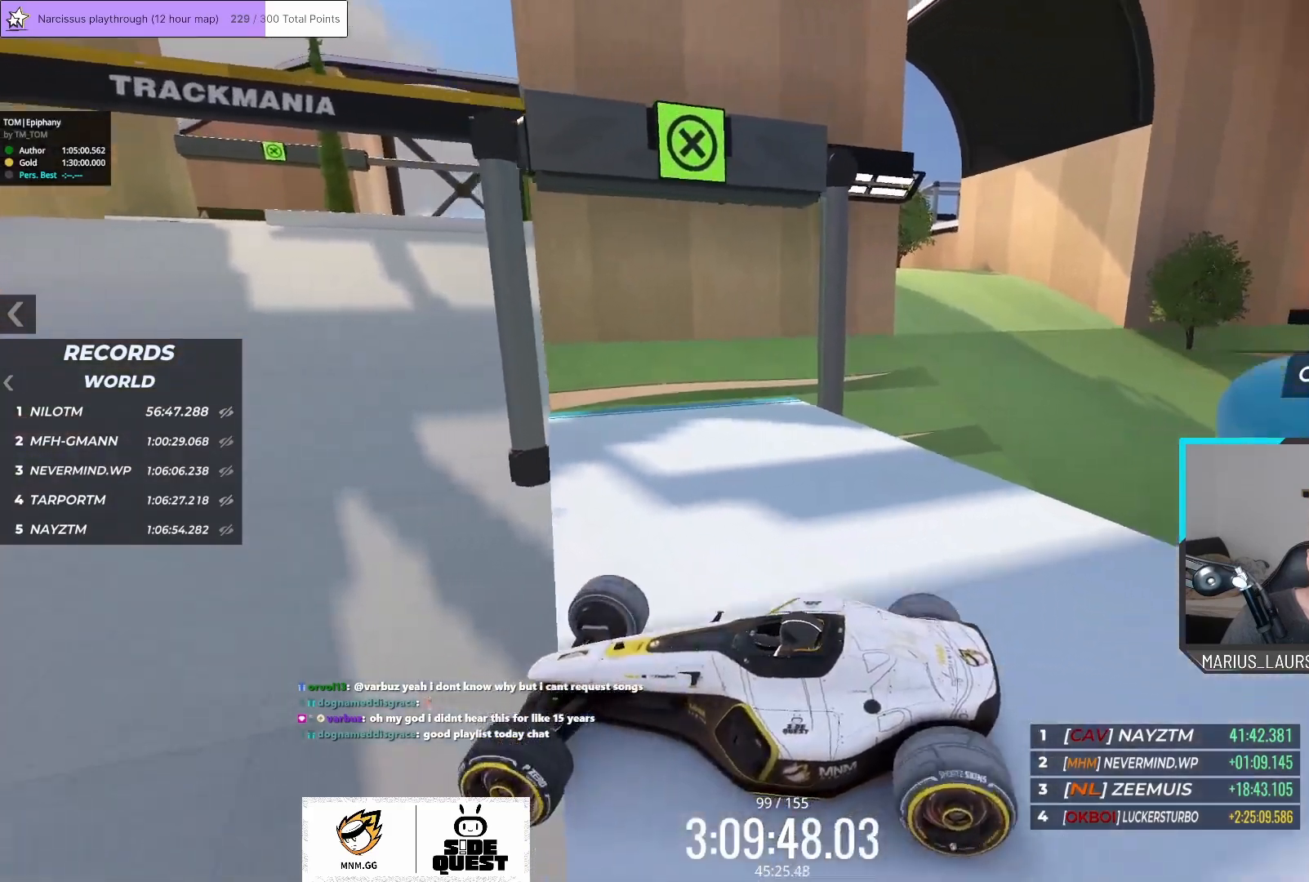
{"keys": [], "events": [[500, "down", "up"]]}
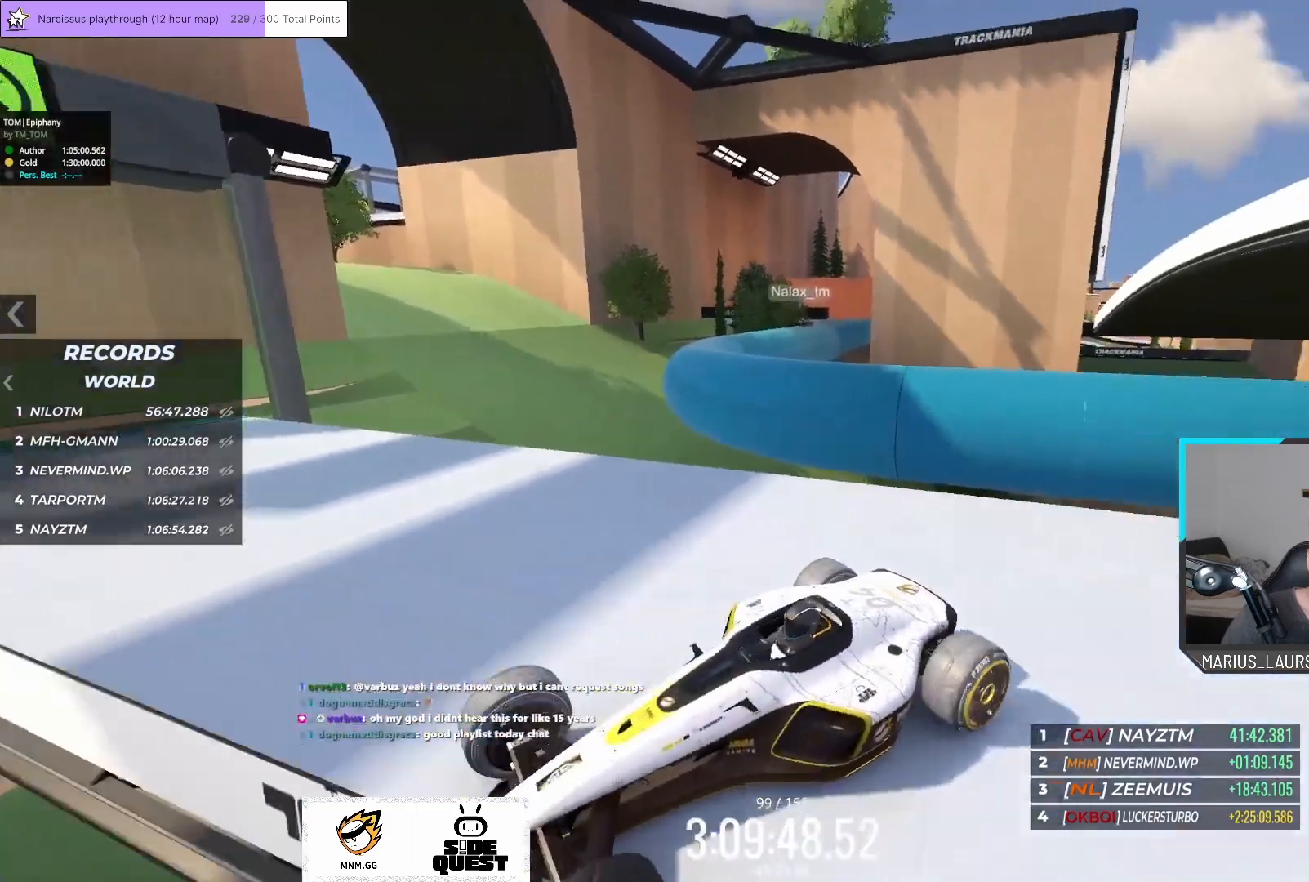
{"keys": [], "events": []}
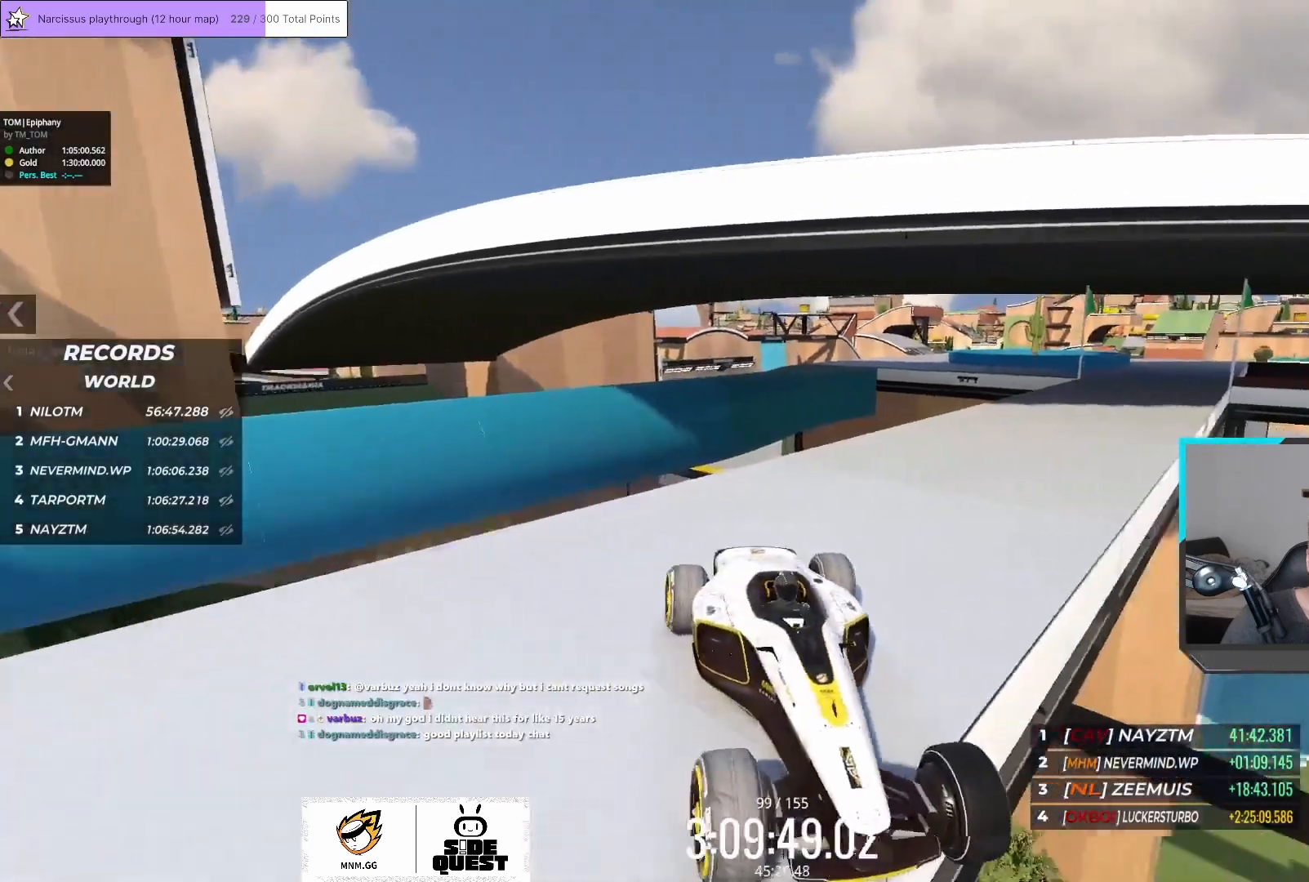
{"keys": ["down"], "events": [[83, "down", "down"], [217, "down", "up"], [433, "down", "down"]]}
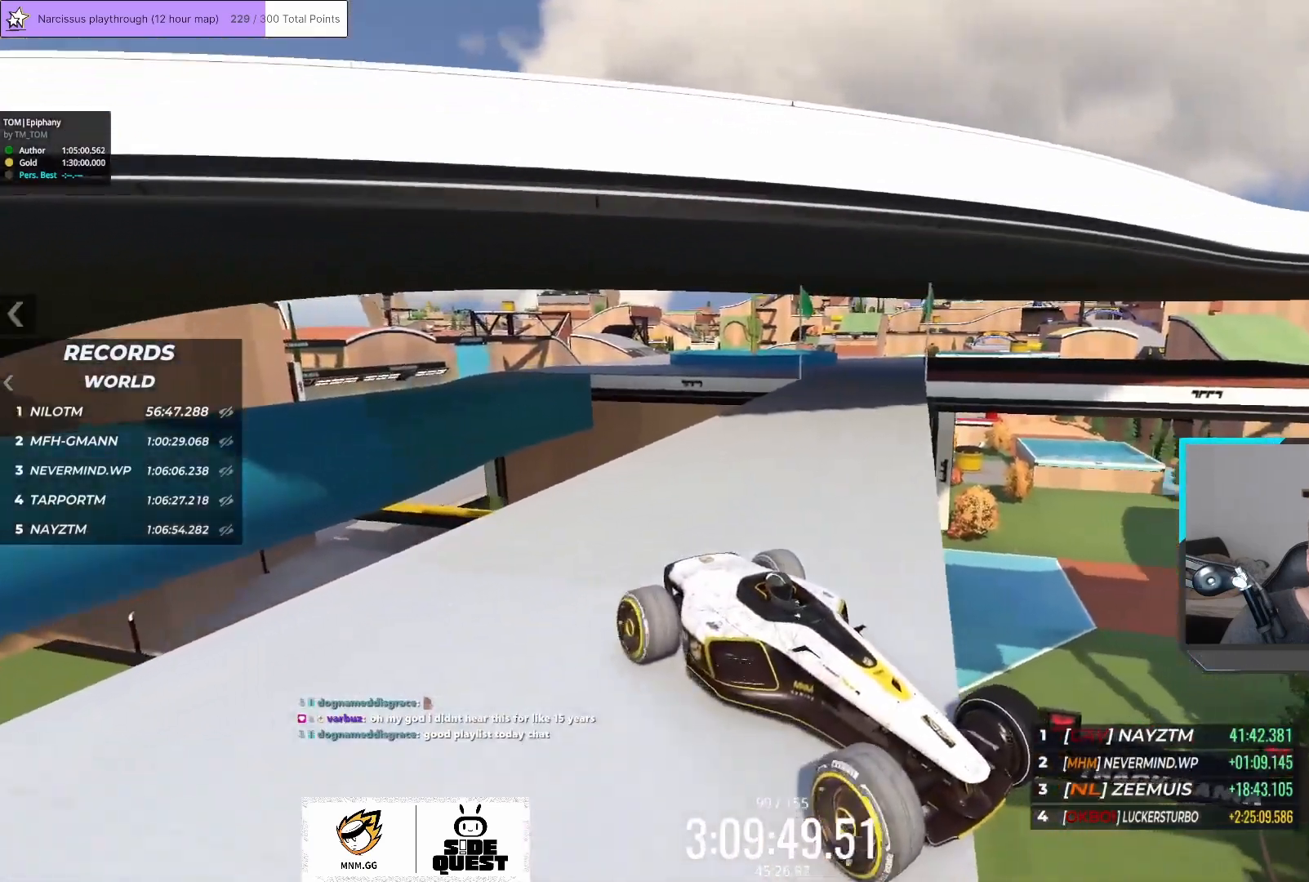
{"keys": [], "events": [[50, "down", "up"], [233, "down", "down"], [383, "down", "up"]]}
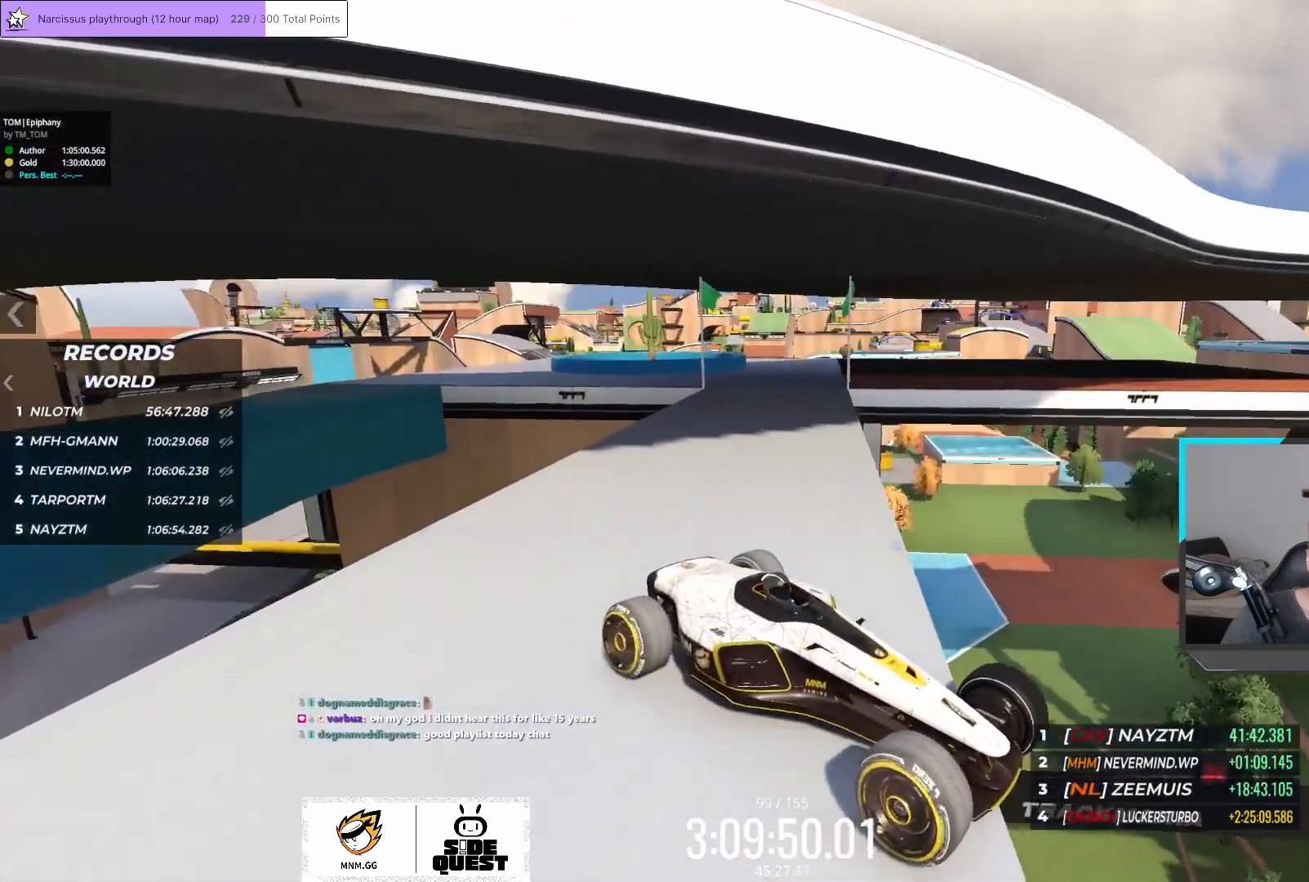
{"keys": ["down"], "events": [[17, "down", "down"]]}
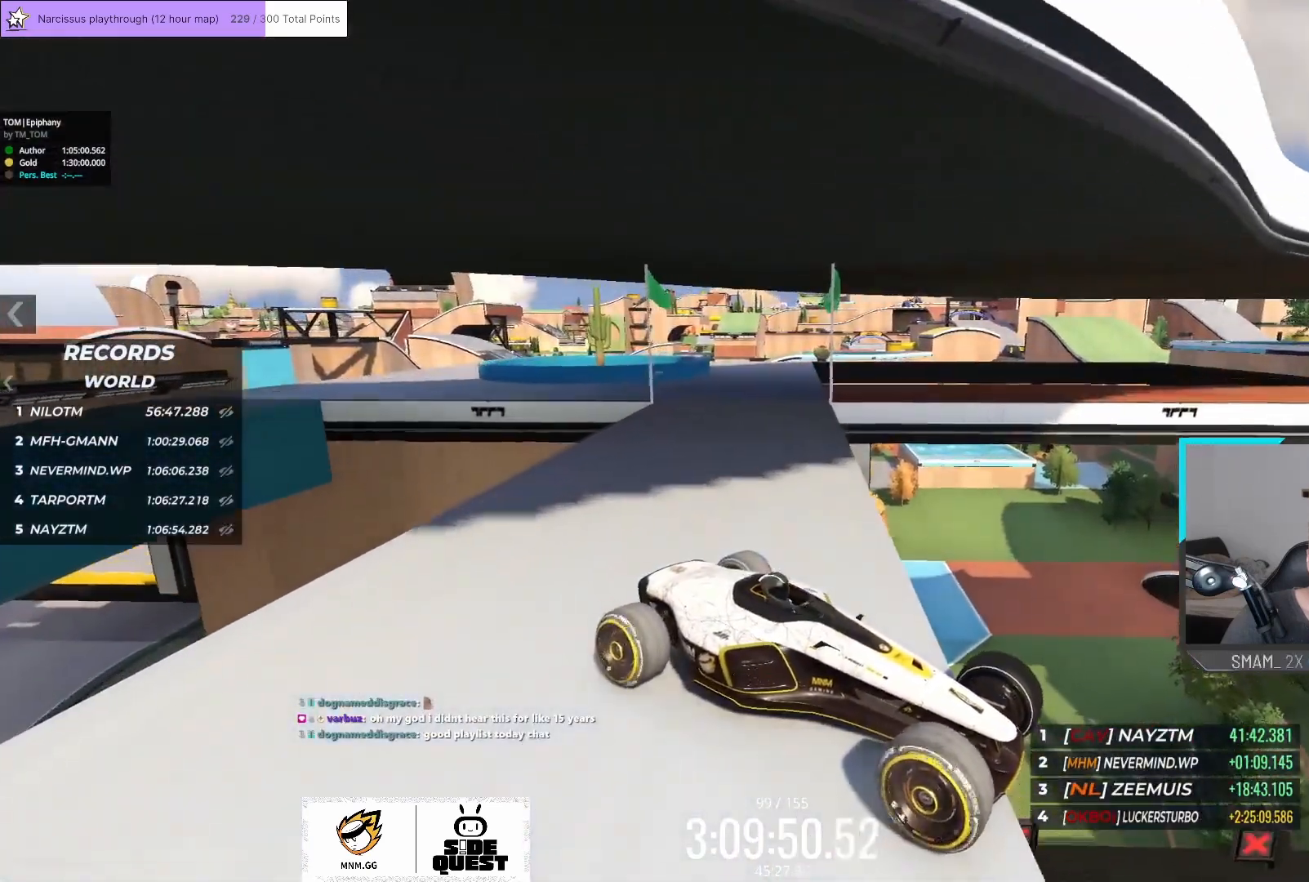
{"keys": ["down"], "events": []}
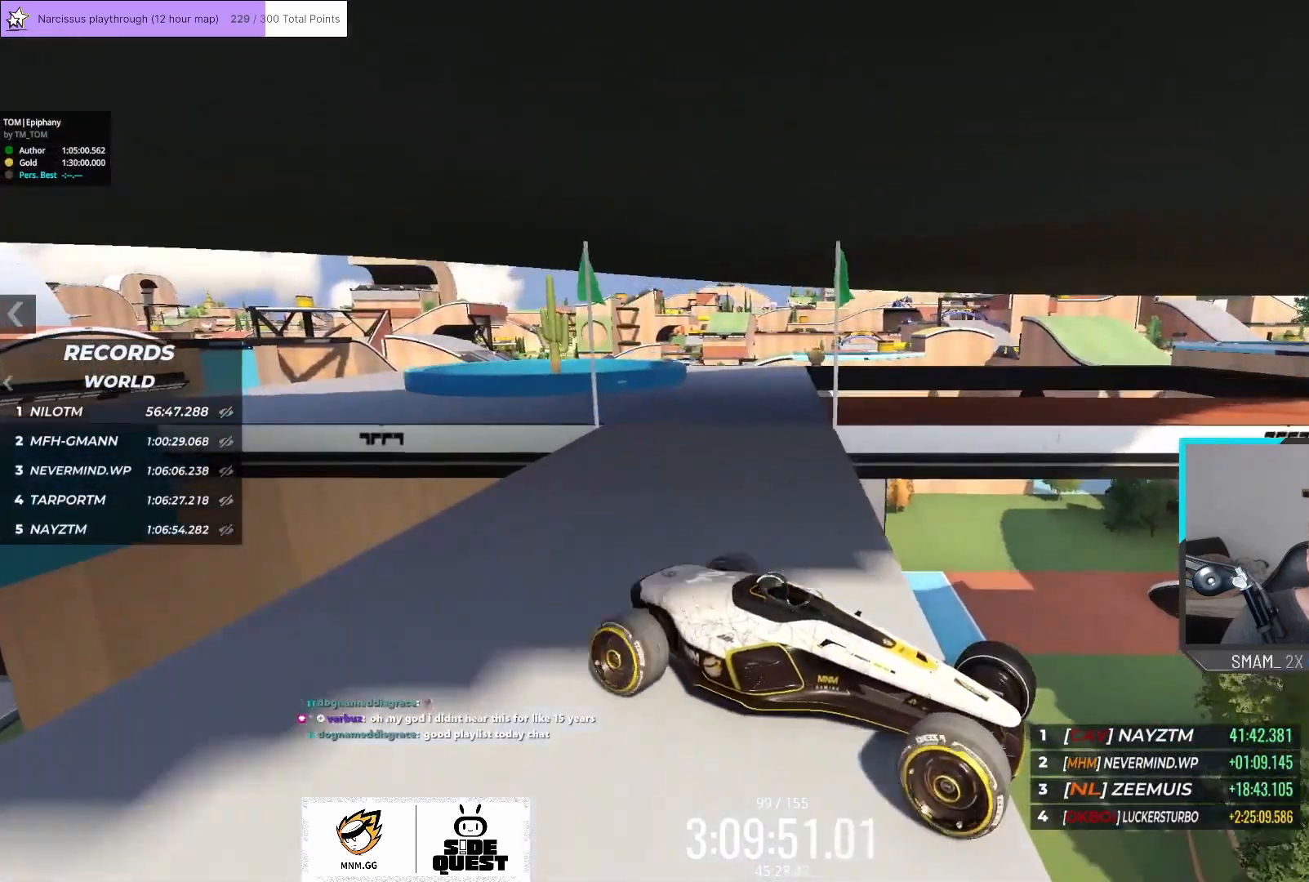
{"keys": ["down"], "events": []}
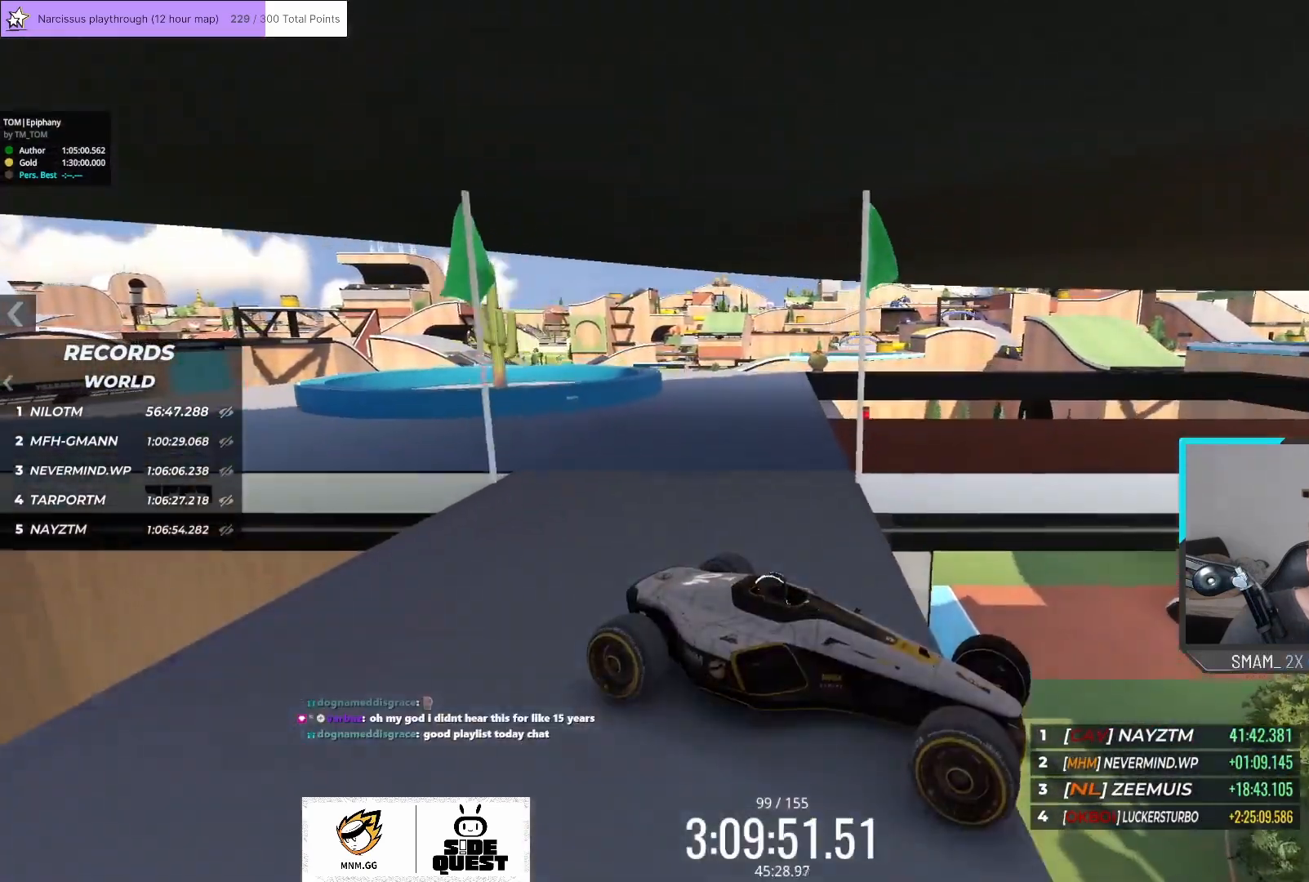
{"keys": ["down"], "events": []}
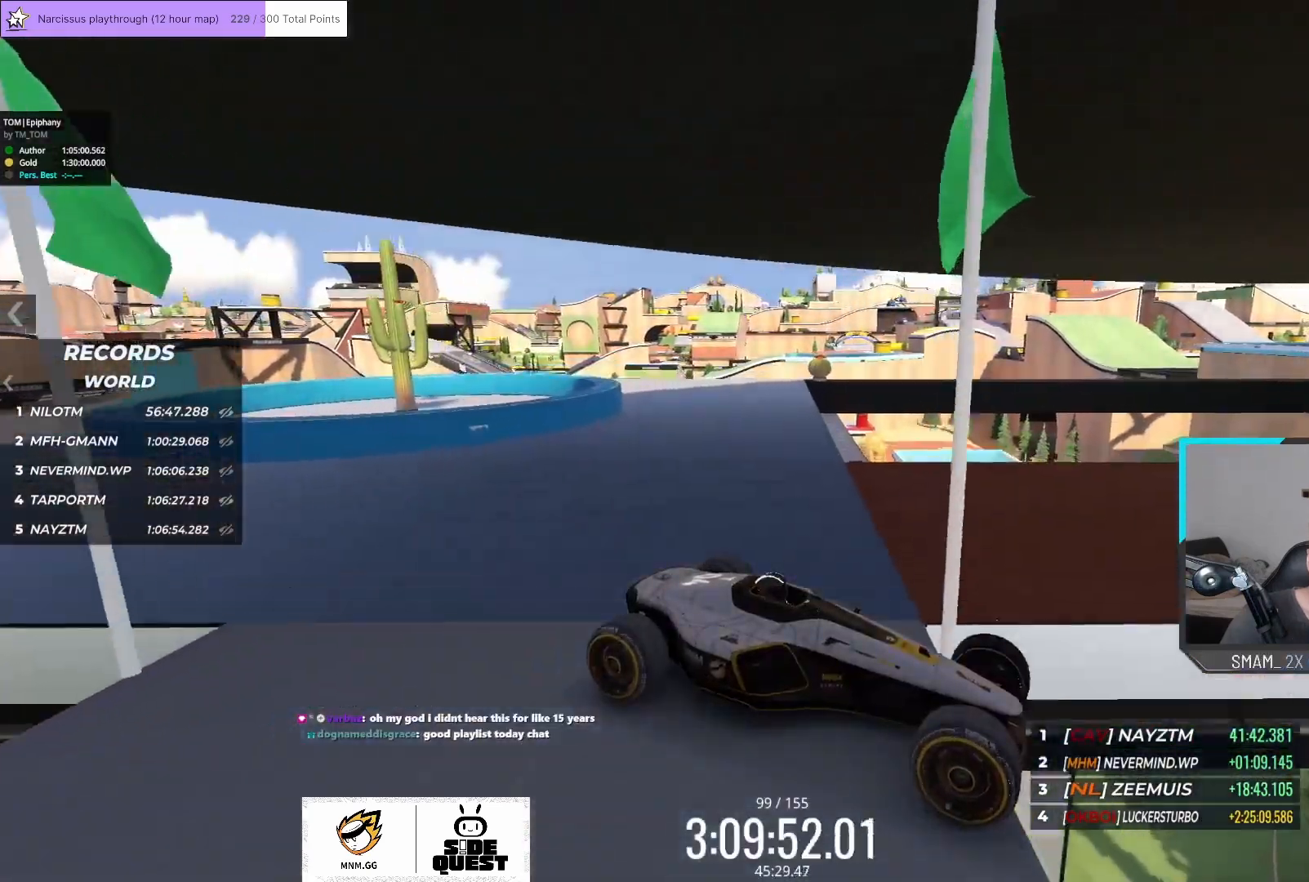
{"keys": ["down"], "events": []}
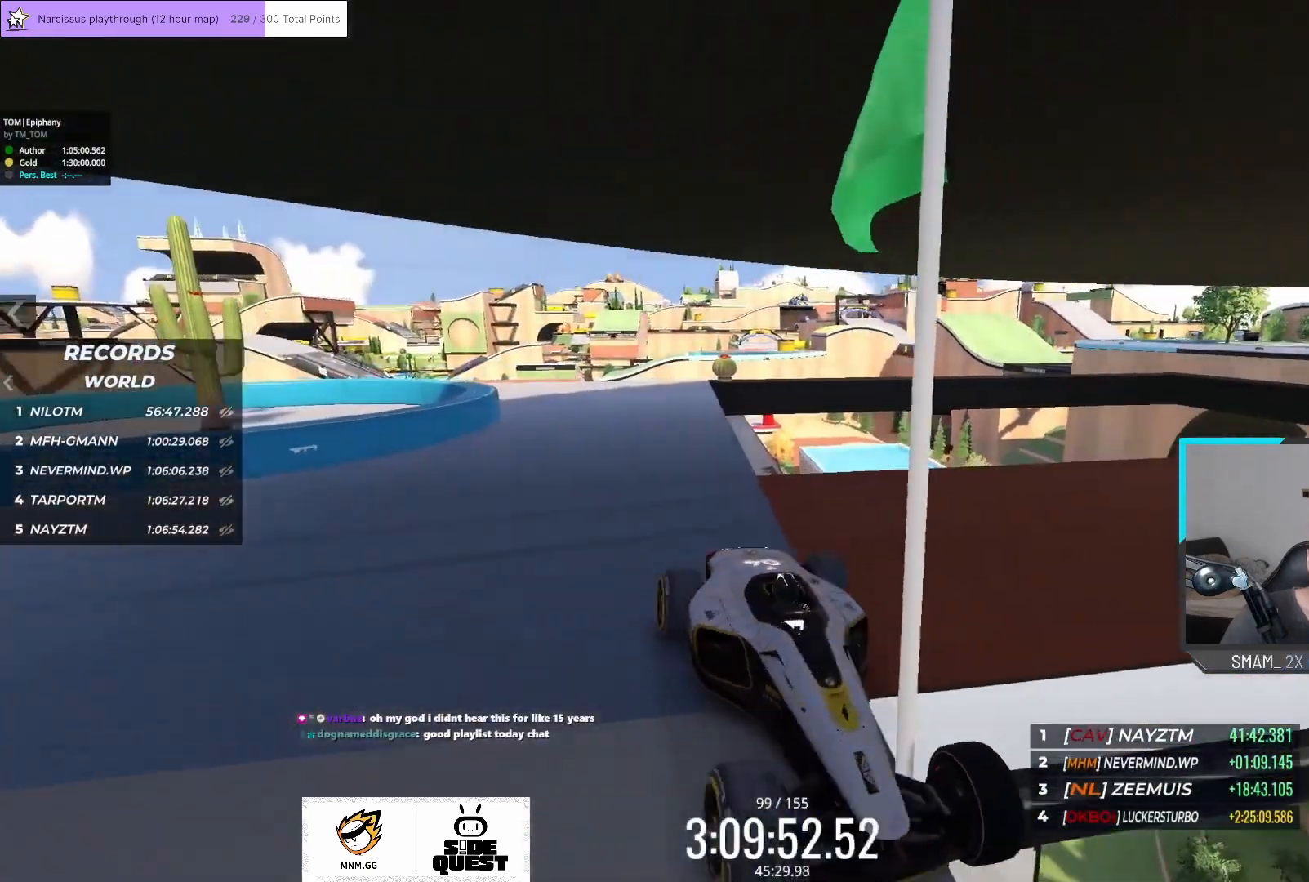
{"keys": ["down"], "events": []}
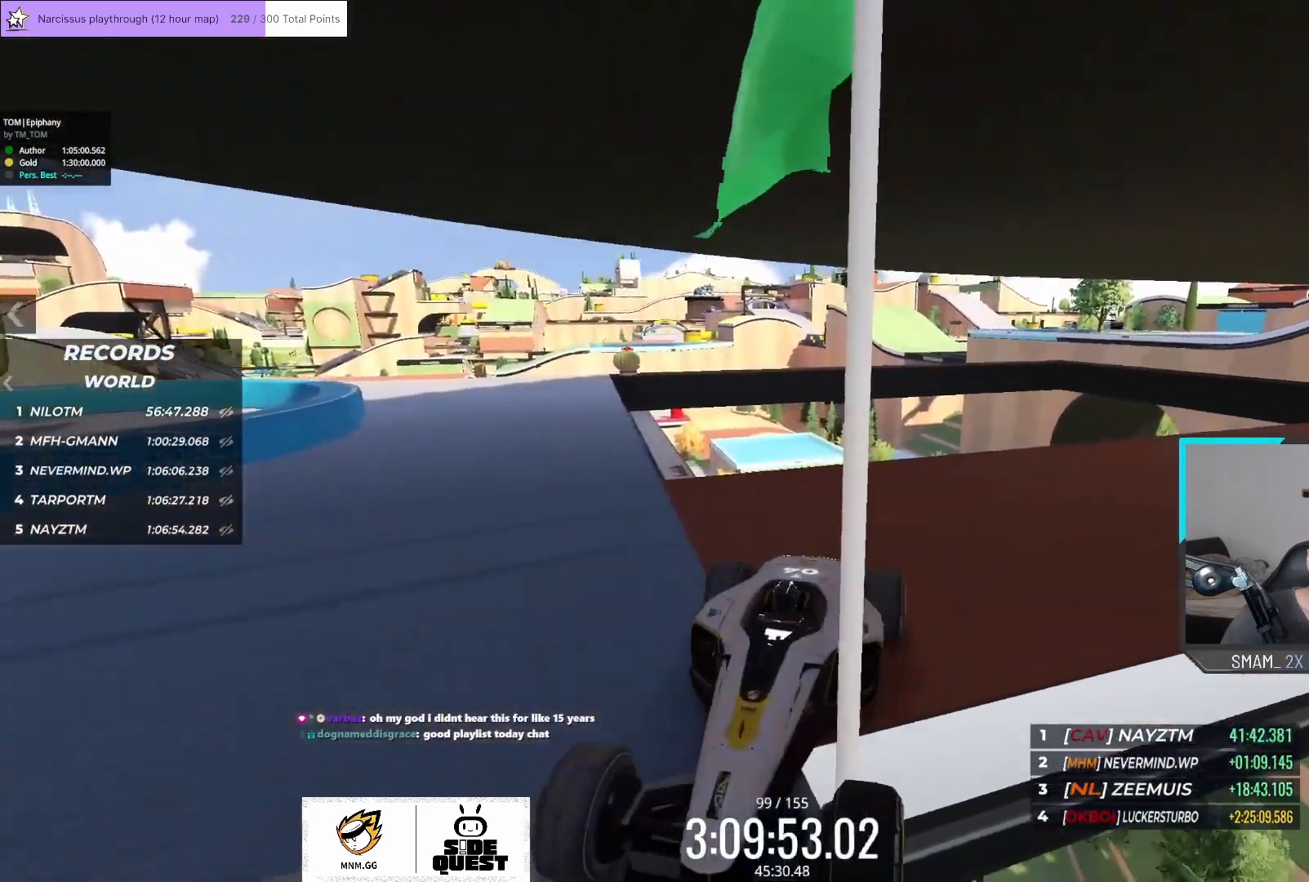
{"keys": [], "events": [[383, "down", "up"]]}
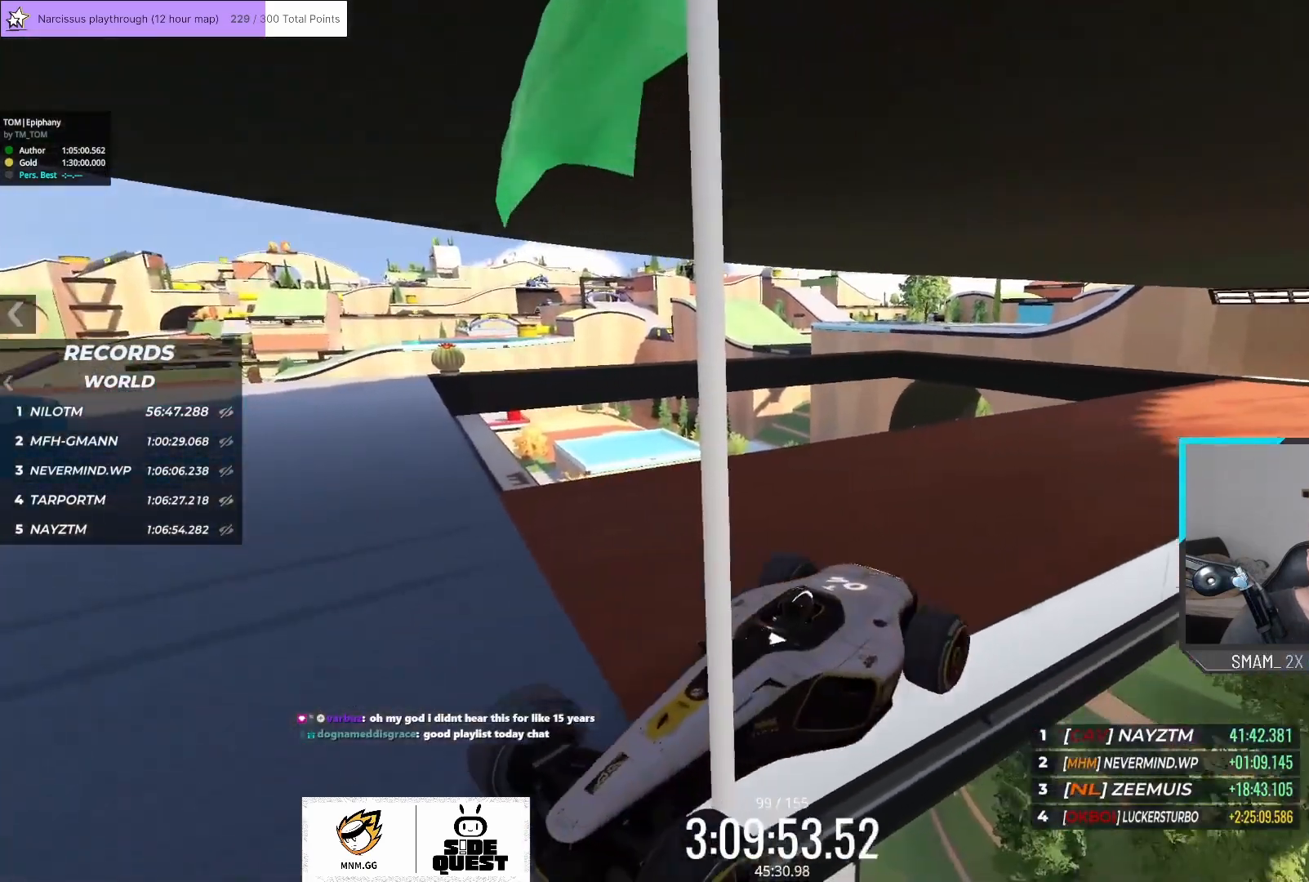
{"keys": ["up"], "events": [[17, "up", "down"]]}
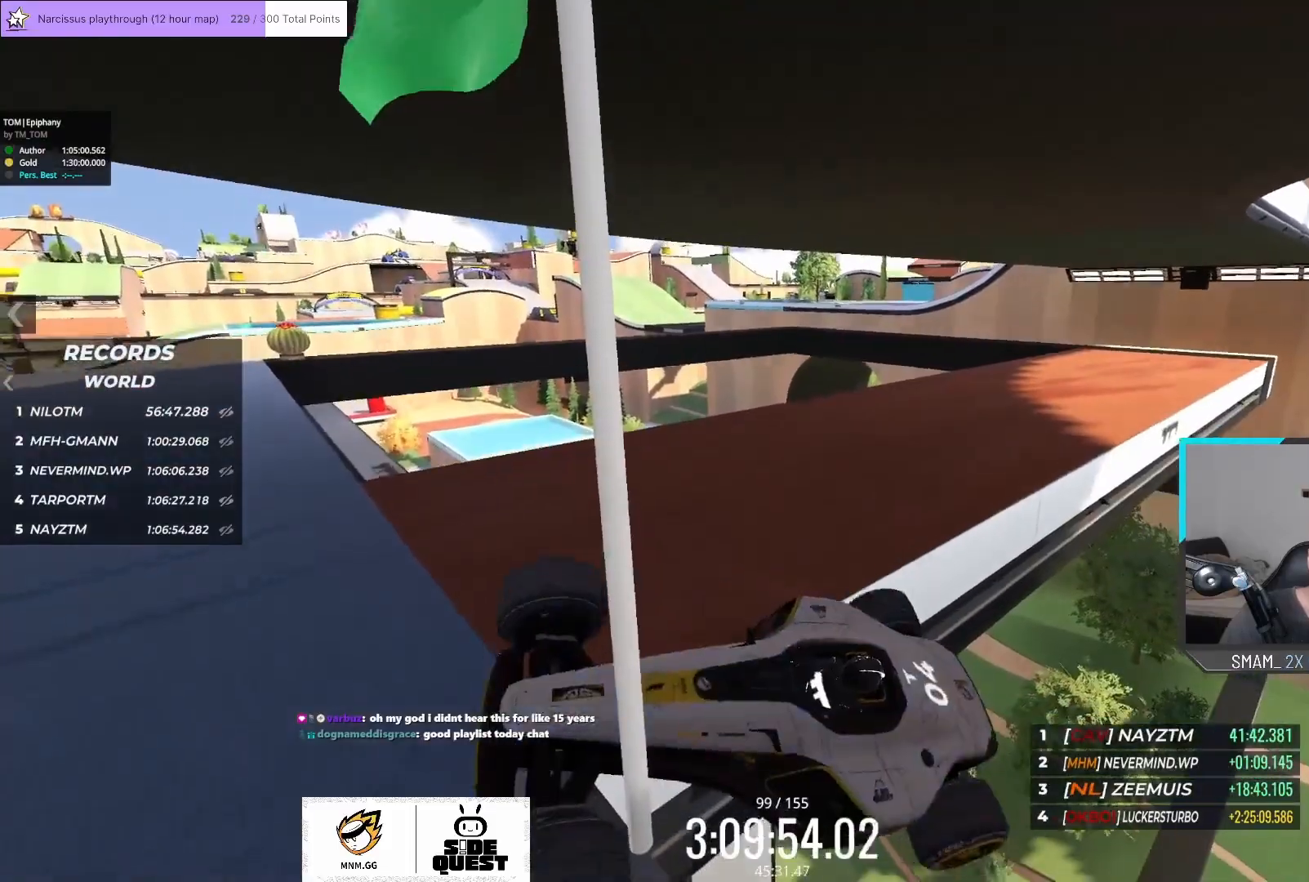
{"keys": ["down", "up"], "events": [[117, "down", "down"], [367, "down", "up"], [500, "down", "down"]]}
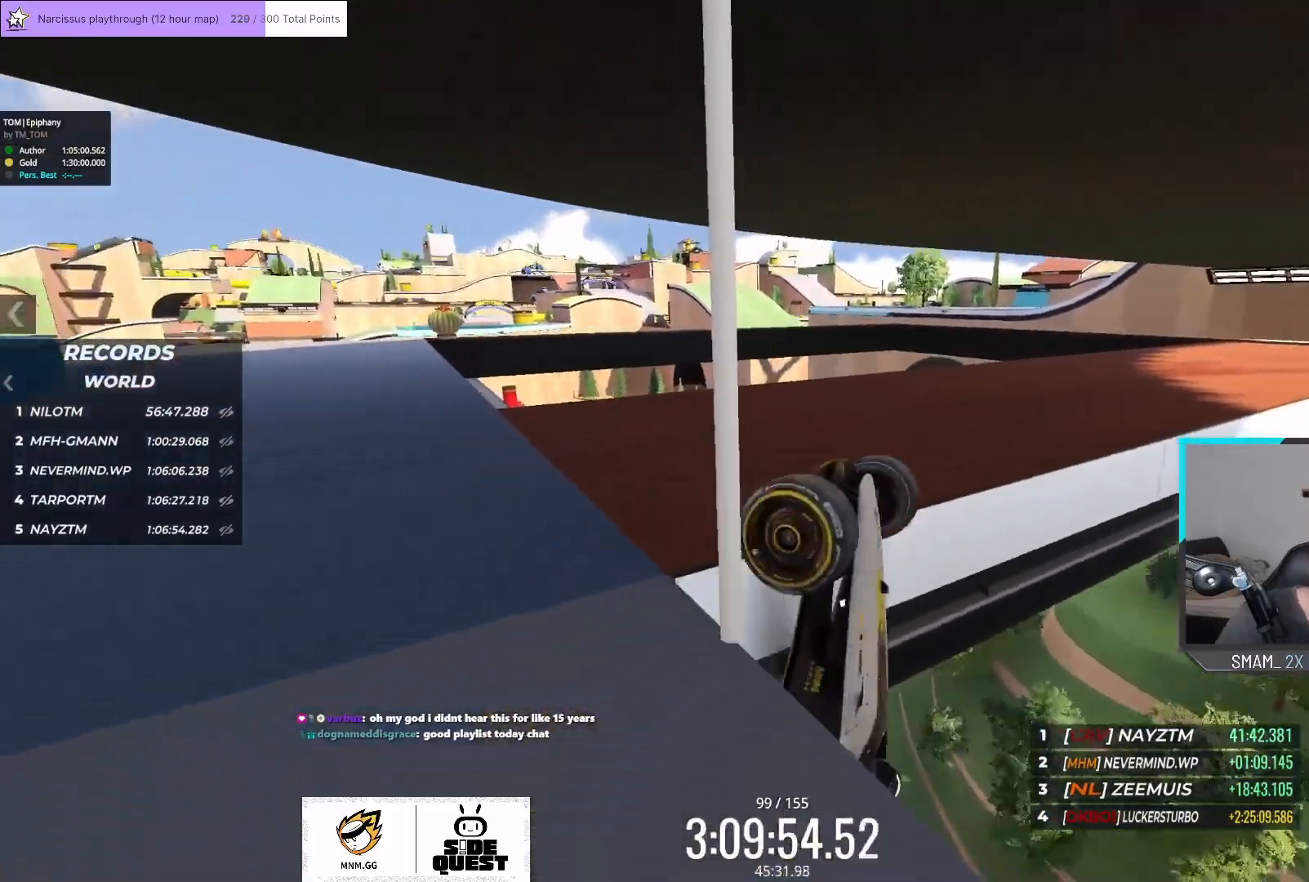
{"keys": ["down", "up"], "events": []}
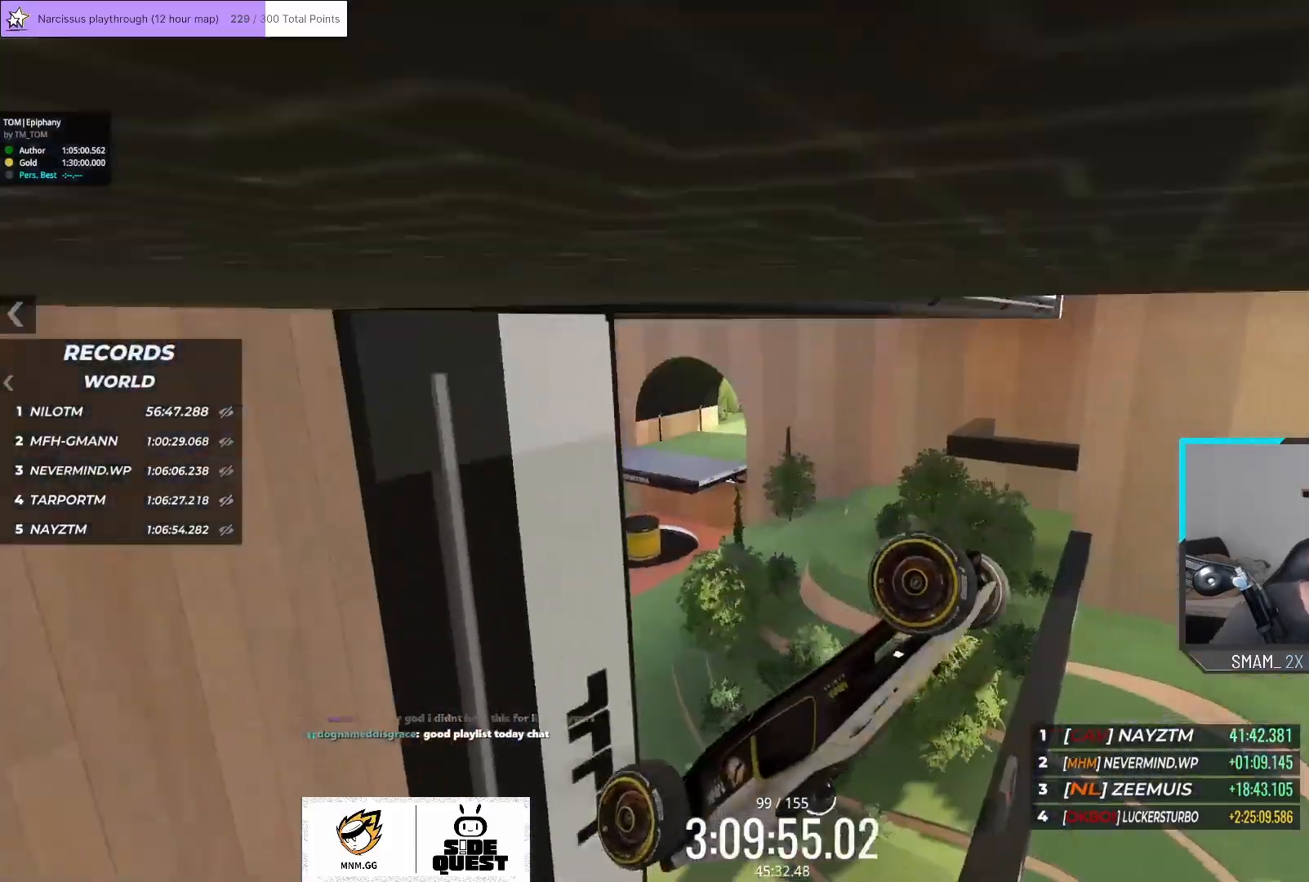
{"keys": [], "events": [[317, "down", "up"], [317, "up", "up"]]}